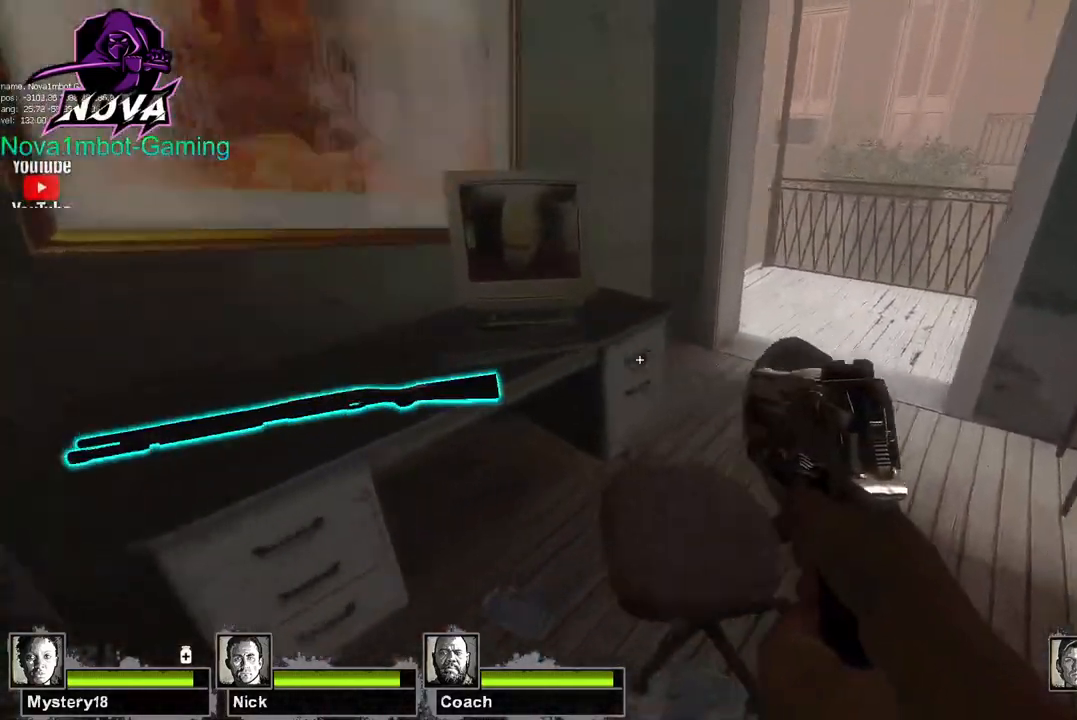
Gameplay with keyboard and mouse; each line is a JSON object with the keys and mouse buttons held at the frame after it. "events" lists presses ("down") and releases ("up") of "1", "2", "3", "4", "5", "a", "alt", "c", "caps_lock", "ctrl", "d", "e", "f", "g", "q", "r", "s", "shift", "space", "t", "tab", "v", "w", "x", "z", "mouse_left", "mouse_wheel" and "mouse_right" between this image and that frame as [ms after this image, input, new state], when the widget could be followed in between. "mouse_left", "mouse_wheel", "mouse_right" = the "left", "wheel", "right" buttons of the "mouse" list. No other keys are recorded. "wheel" means that the mouse wheel is clicked or scrolled. Not read: mouse_move.
{"keys": ["w"], "mouse": [], "events": [[300, "w", "down"], [400, "d", "up"]]}
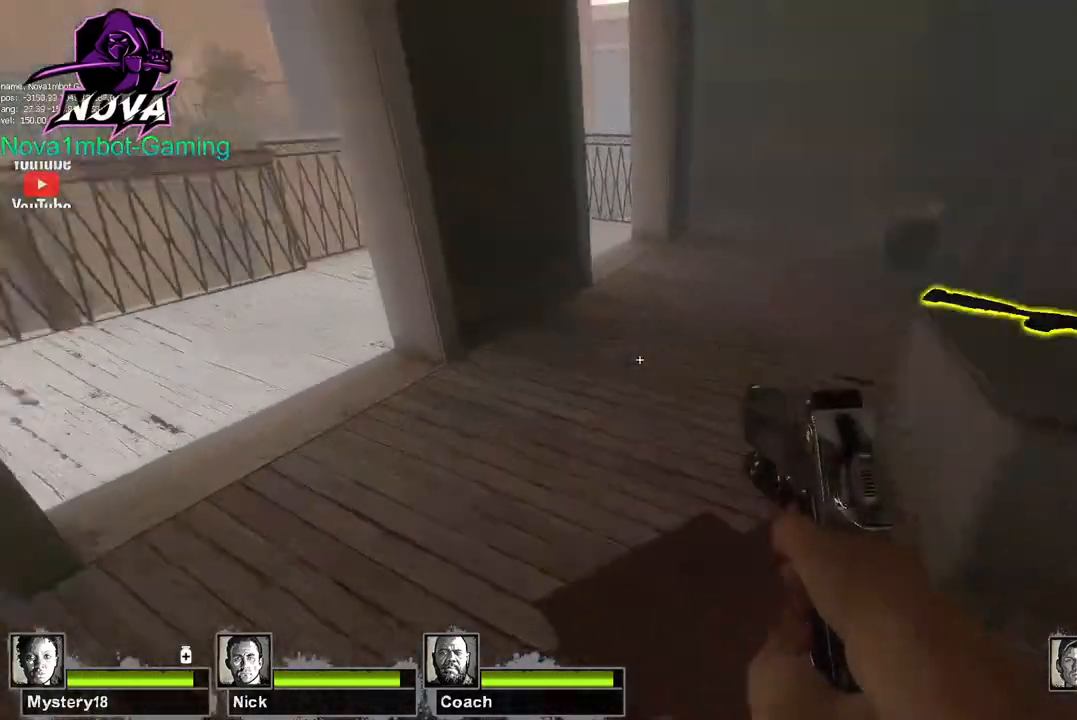
{"keys": ["a", "w"], "mouse": [], "events": [[34, "w", "up"], [134, "e", "down"], [267, "a", "down"], [317, "e", "up"], [400, "w", "down"]]}
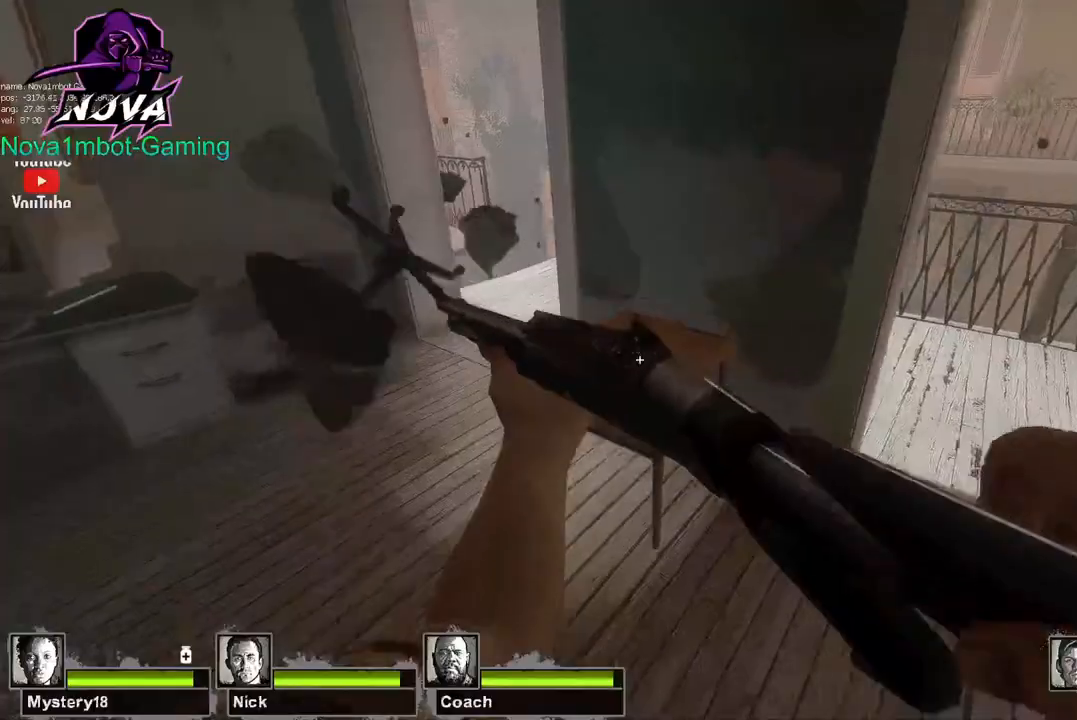
{"keys": ["f", "w"], "mouse": [], "events": [[234, "a", "up"], [467, "f", "down"]]}
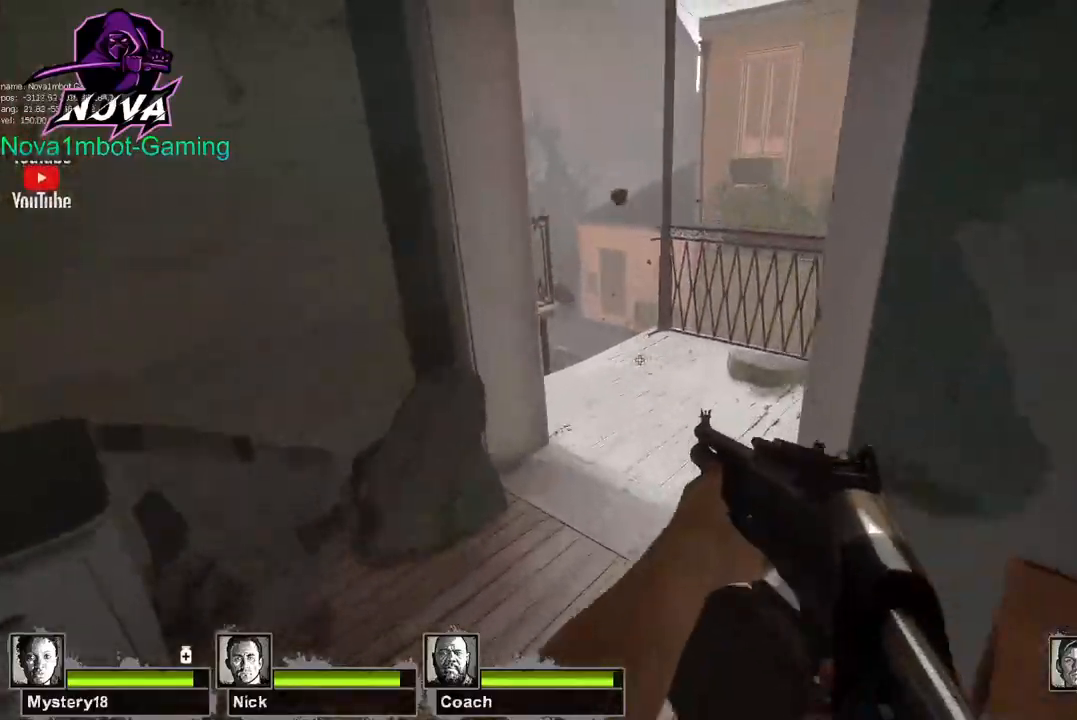
{"keys": ["f", "w"], "mouse": [], "events": [[67, "f", "up"], [484, "f", "down"]]}
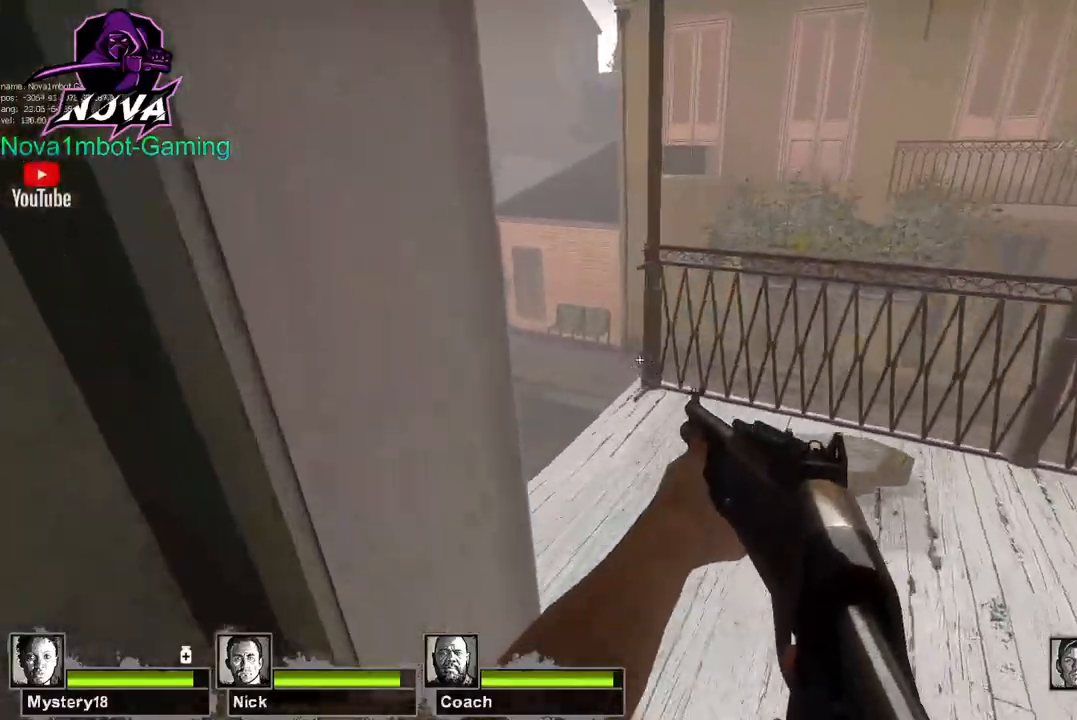
{"keys": ["w"], "mouse": [], "events": [[84, "f", "up"]]}
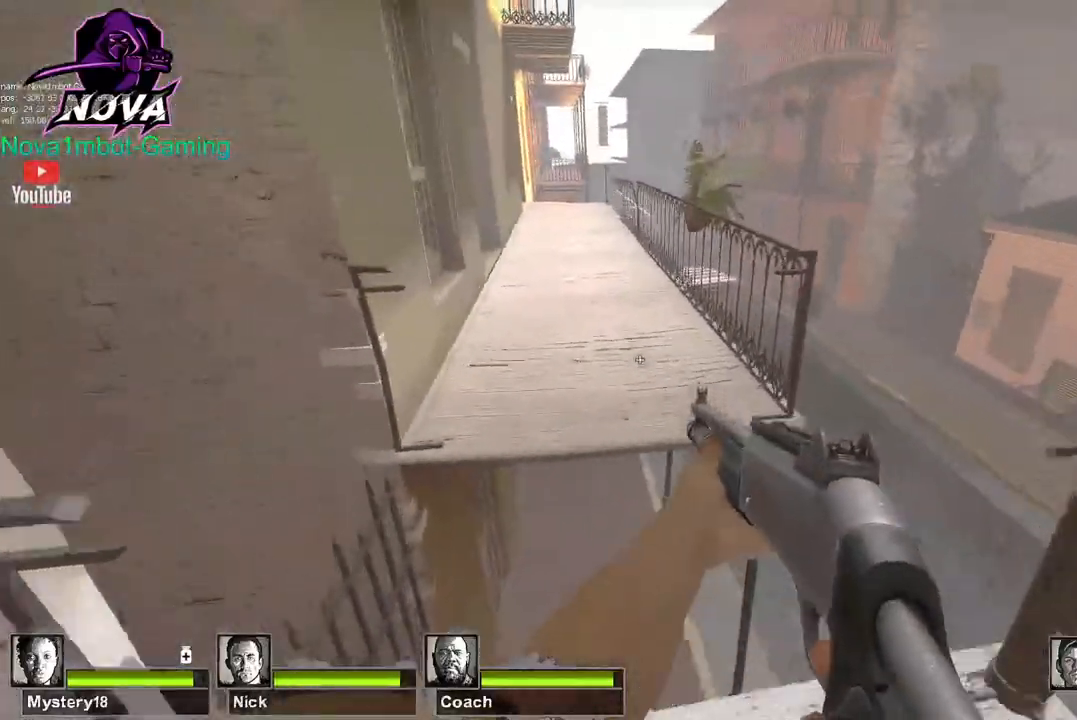
{"keys": ["a"], "mouse": [], "events": [[100, "space", "down"], [184, "a", "down"], [184, "w", "up"], [234, "space", "up"]]}
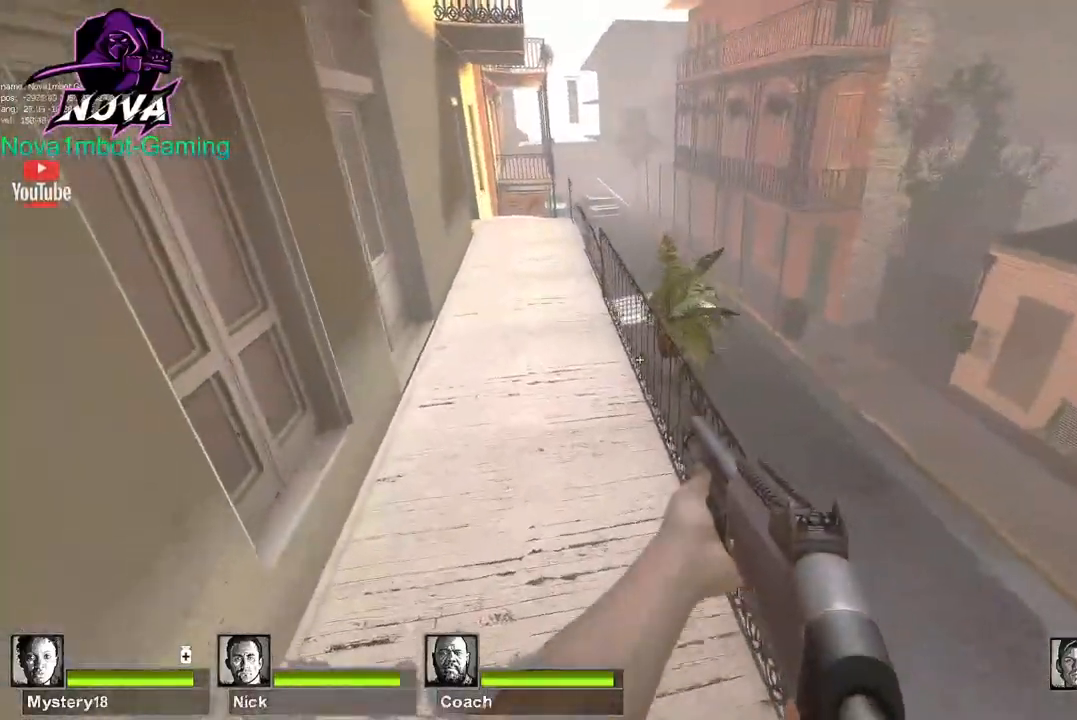
{"keys": ["d"], "mouse": [], "events": [[250, "d", "down"], [250, "space", "down"], [300, "a", "up"], [384, "space", "up"]]}
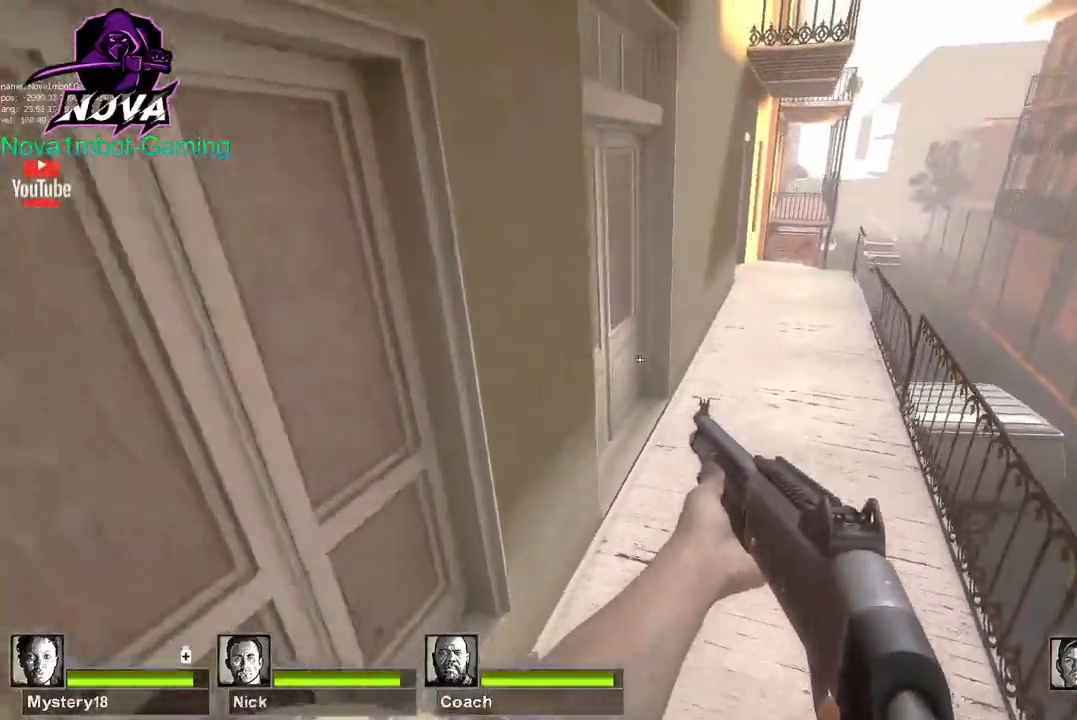
{"keys": ["a"], "mouse": [], "events": [[367, "space", "down"], [400, "a", "down"], [450, "d", "up"], [500, "space", "up"]]}
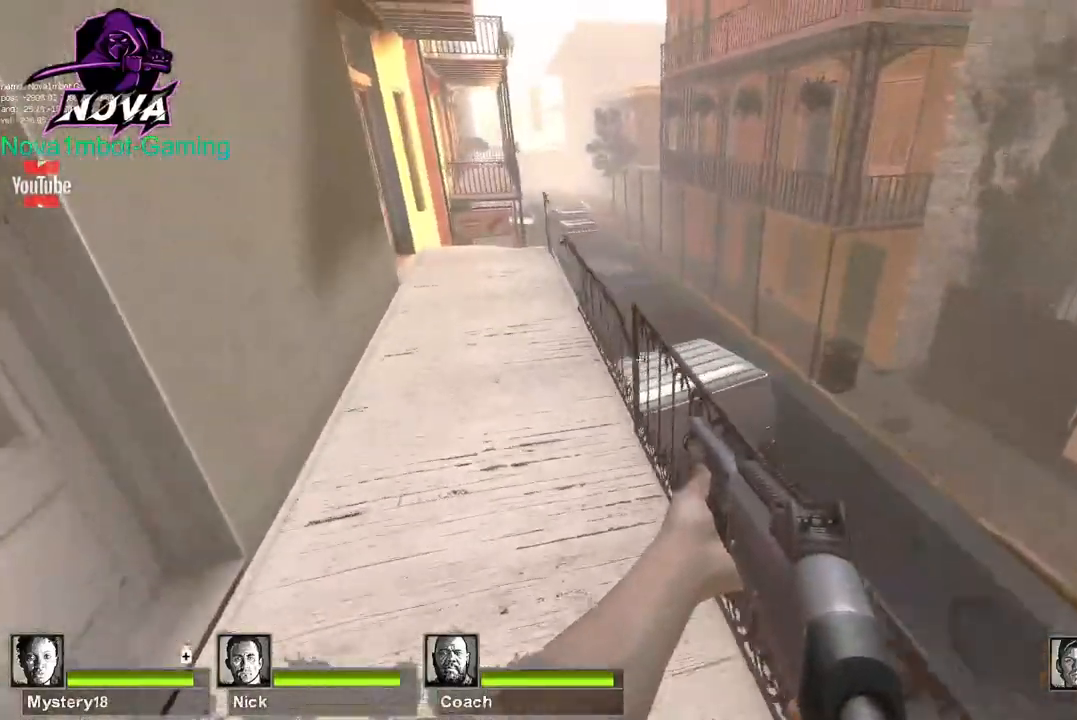
{"keys": ["a"], "mouse": [], "events": []}
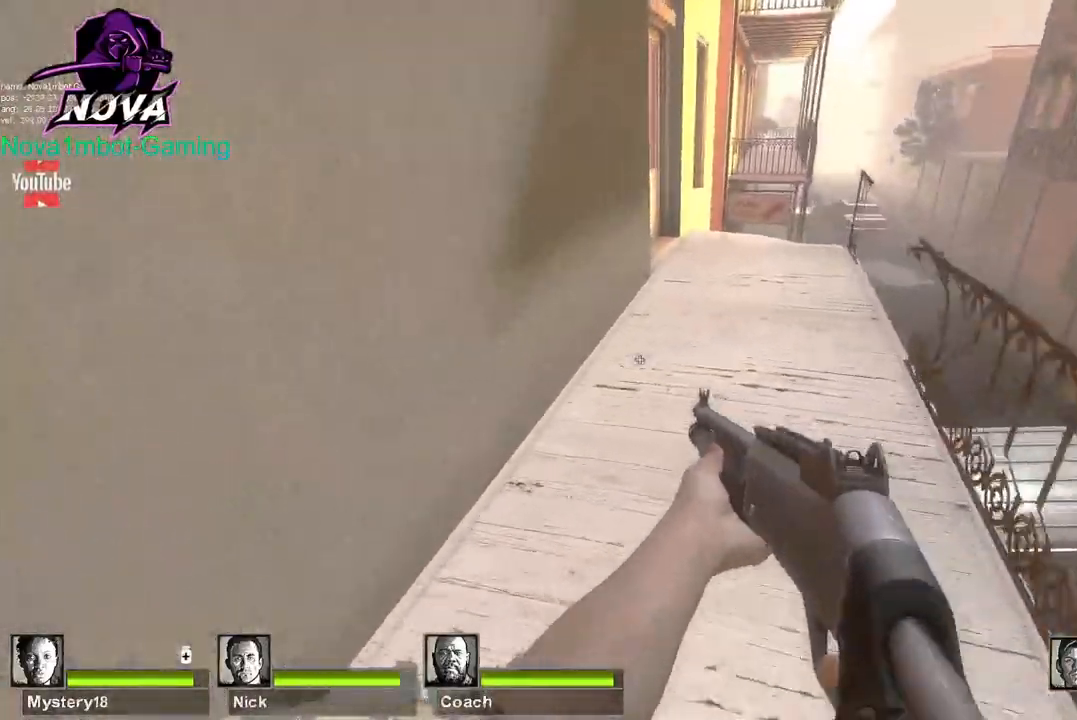
{"keys": ["d", "w"], "mouse": [], "events": [[17, "a", "up"], [17, "d", "down"], [17, "space", "down"], [167, "space", "up"], [484, "w", "down"]]}
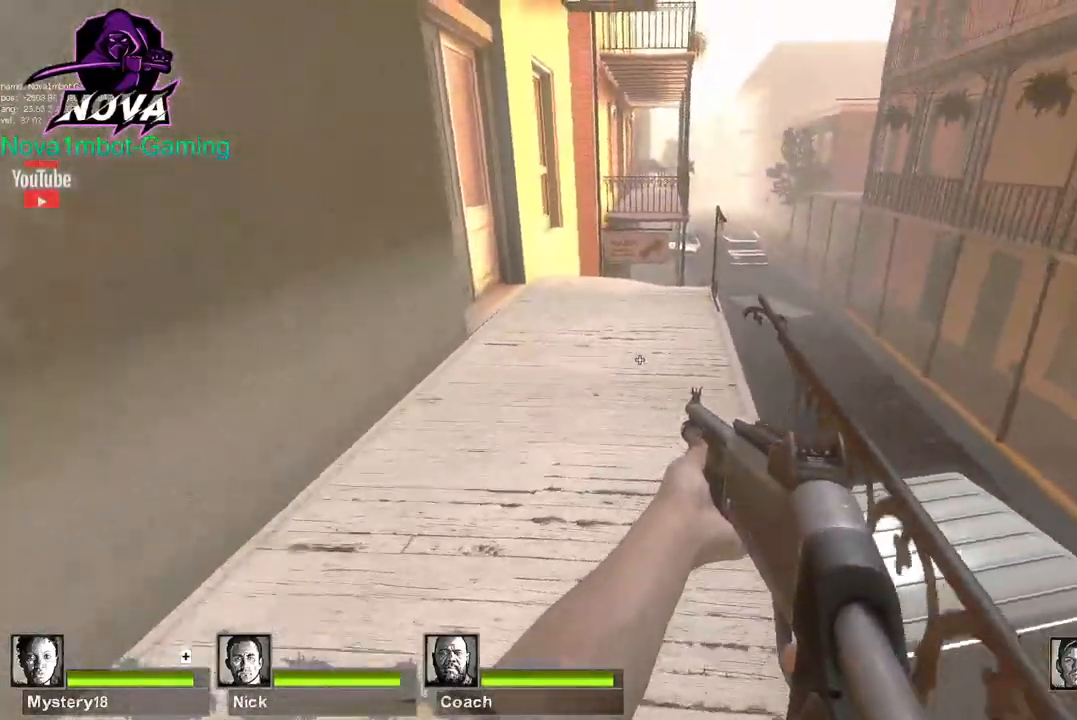
{"keys": ["space", "w"], "mouse": [], "events": [[34, "d", "up"], [500, "space", "down"]]}
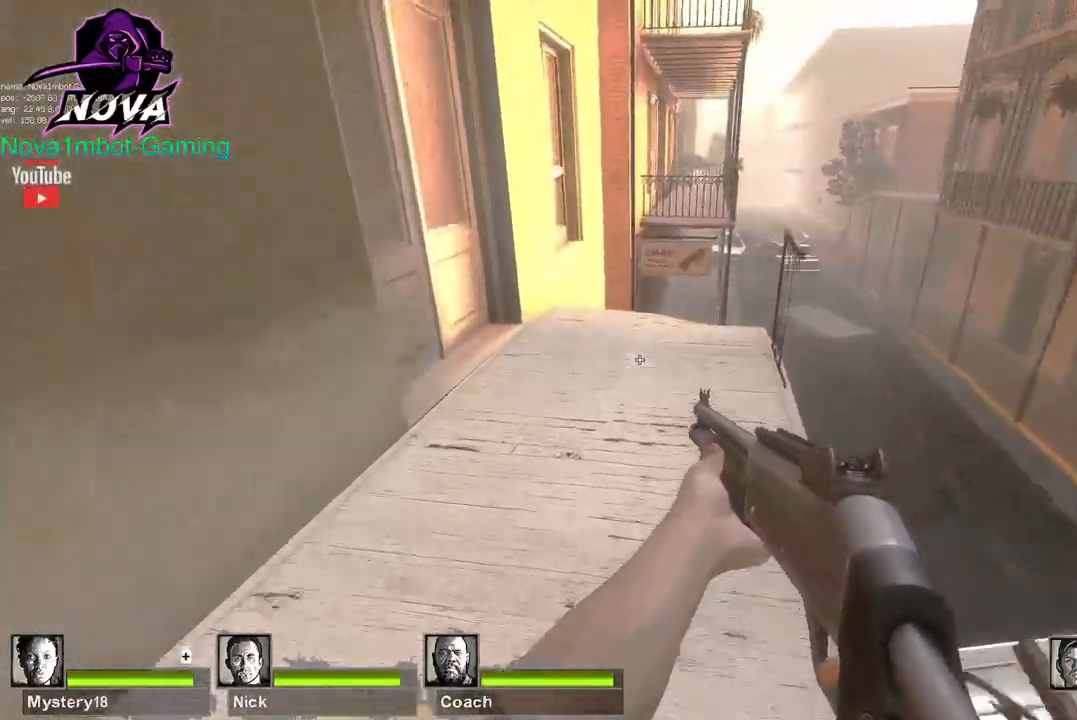
{"keys": ["a", "w"], "mouse": [], "events": [[100, "w", "up"], [134, "a", "down"], [134, "space", "up"], [384, "w", "down"]]}
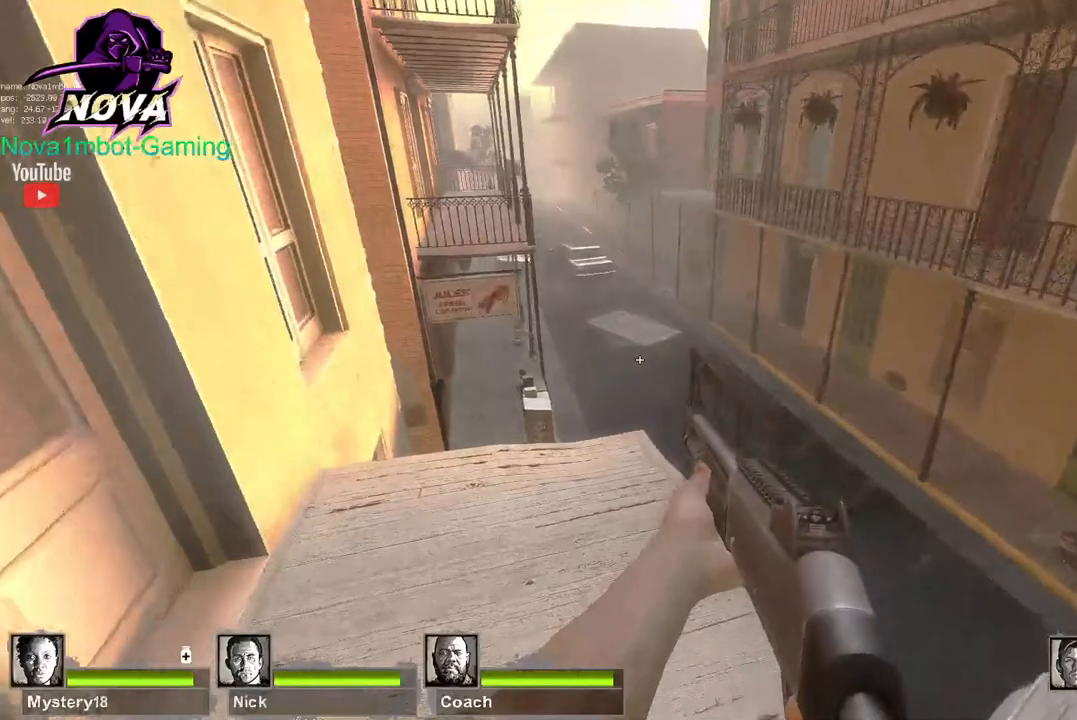
{"keys": ["w"], "mouse": [], "events": [[67, "a", "up"]]}
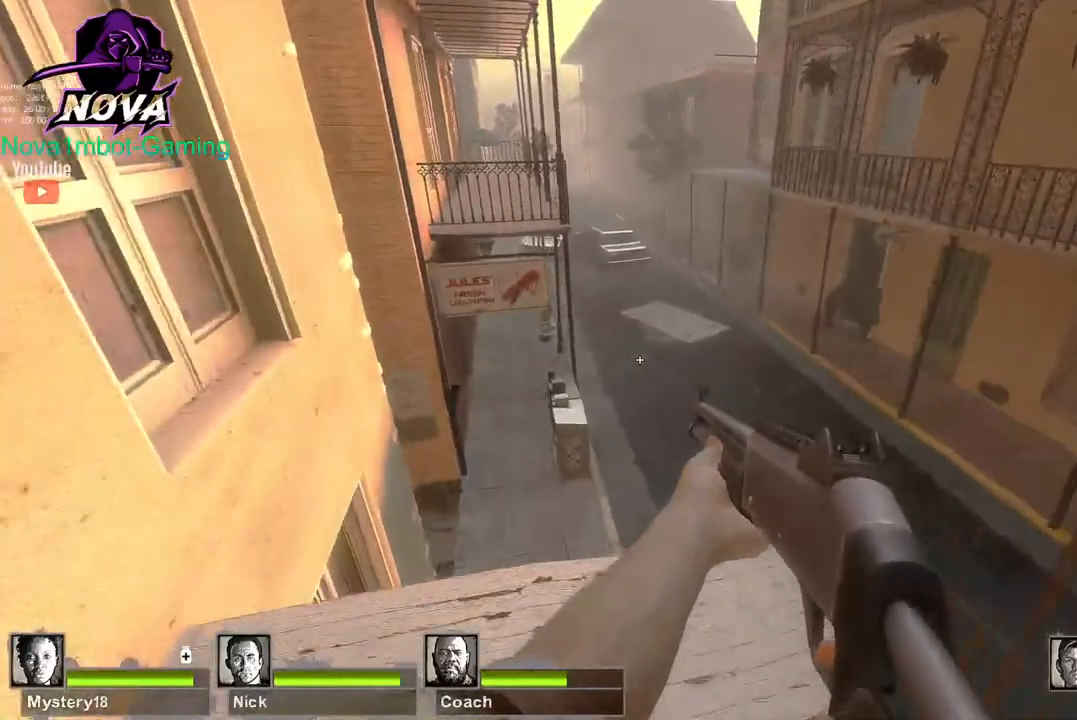
{"keys": ["s"], "mouse": [], "events": [[317, "w", "up"], [400, "s", "down"]]}
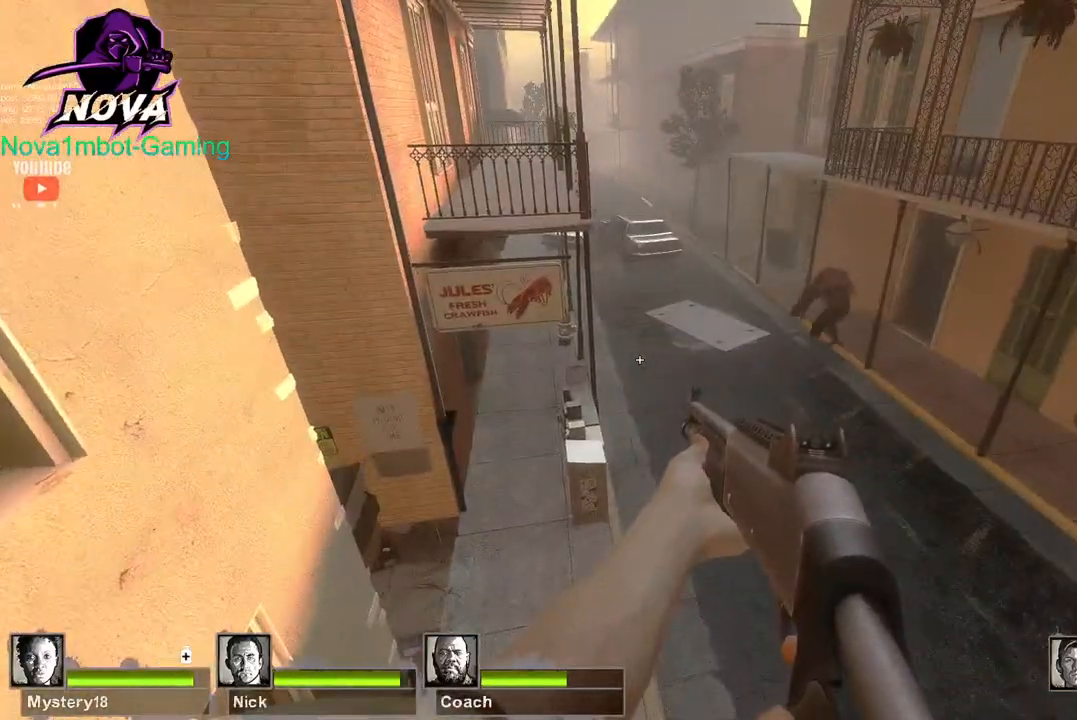
{"keys": ["s"], "mouse": ["left"], "events": [[384, "mouse_left", "down"]]}
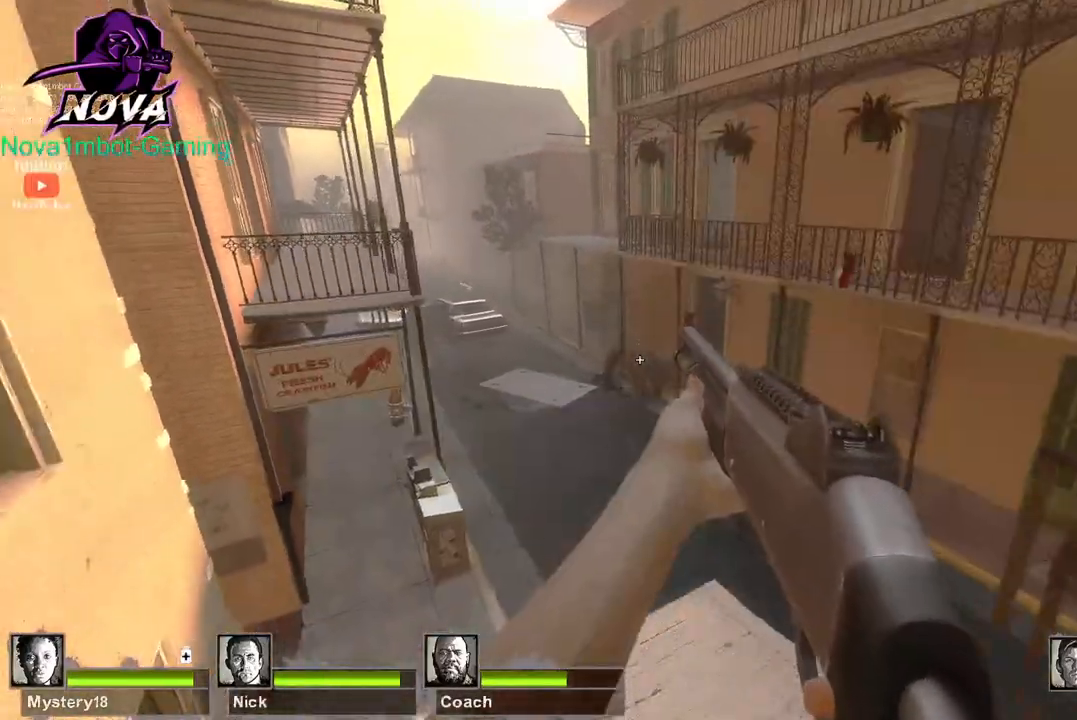
{"keys": [], "mouse": ["left"], "events": [[117, "mouse_left", "up"], [200, "s", "up"], [350, "mouse_left", "down"]]}
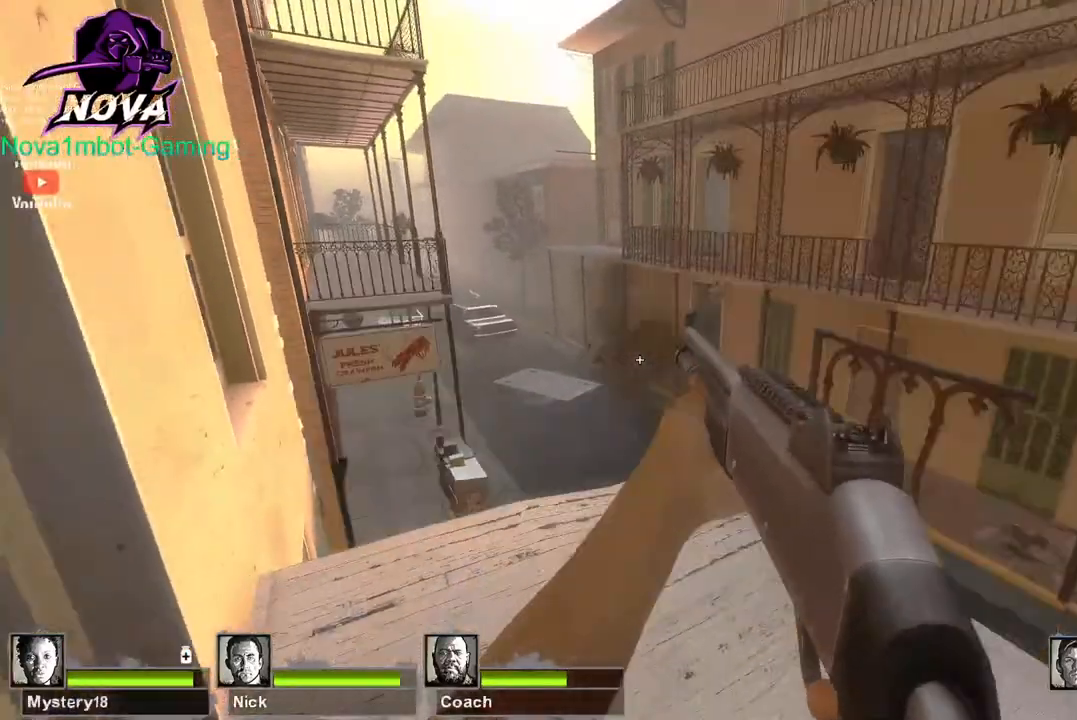
{"keys": ["s"], "mouse": [], "events": [[84, "mouse_left", "up"], [217, "s", "down"]]}
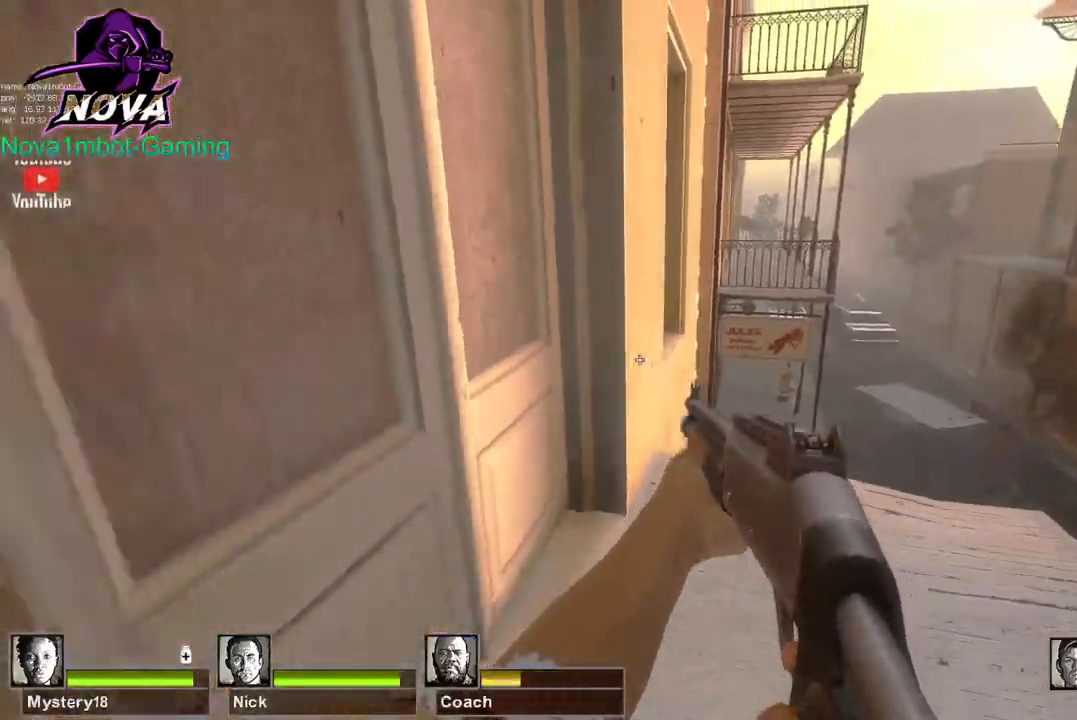
{"keys": ["s"], "mouse": [], "events": []}
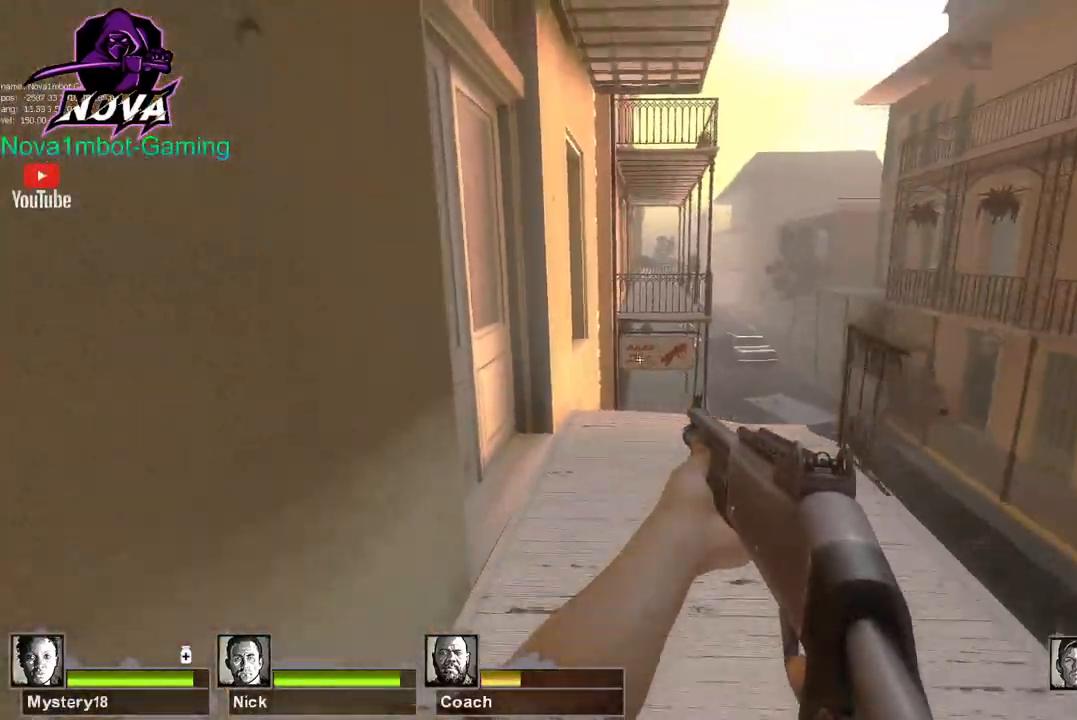
{"keys": [], "mouse": [], "events": [[434, "s", "up"]]}
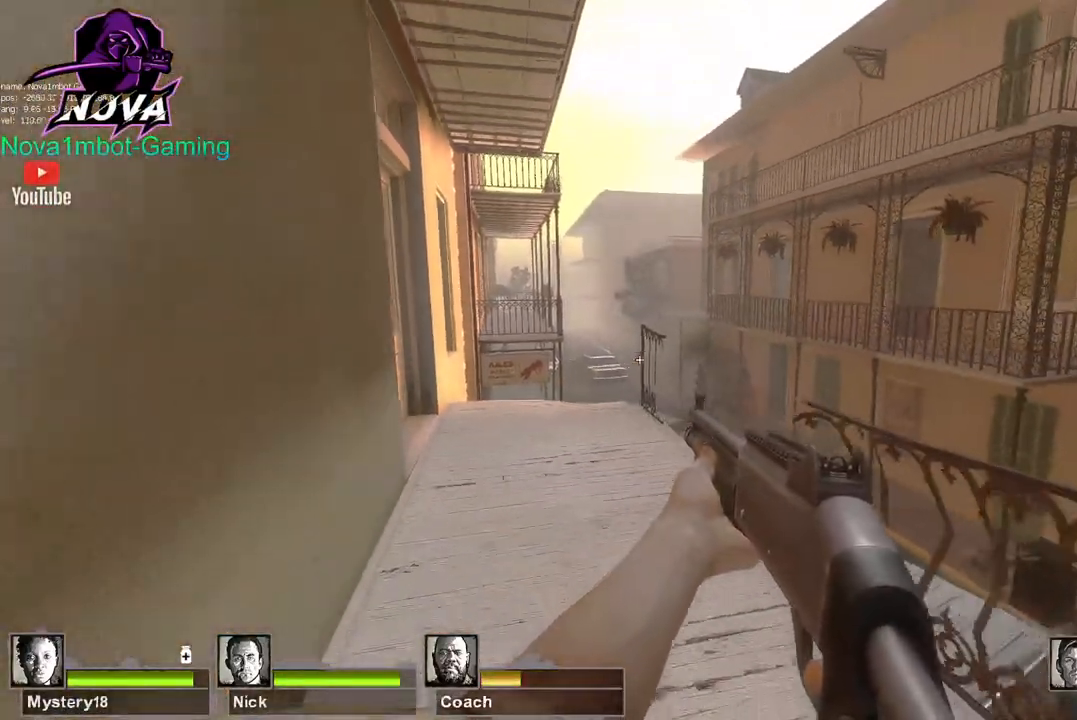
{"keys": ["s"], "mouse": [], "events": [[184, "s", "down"]]}
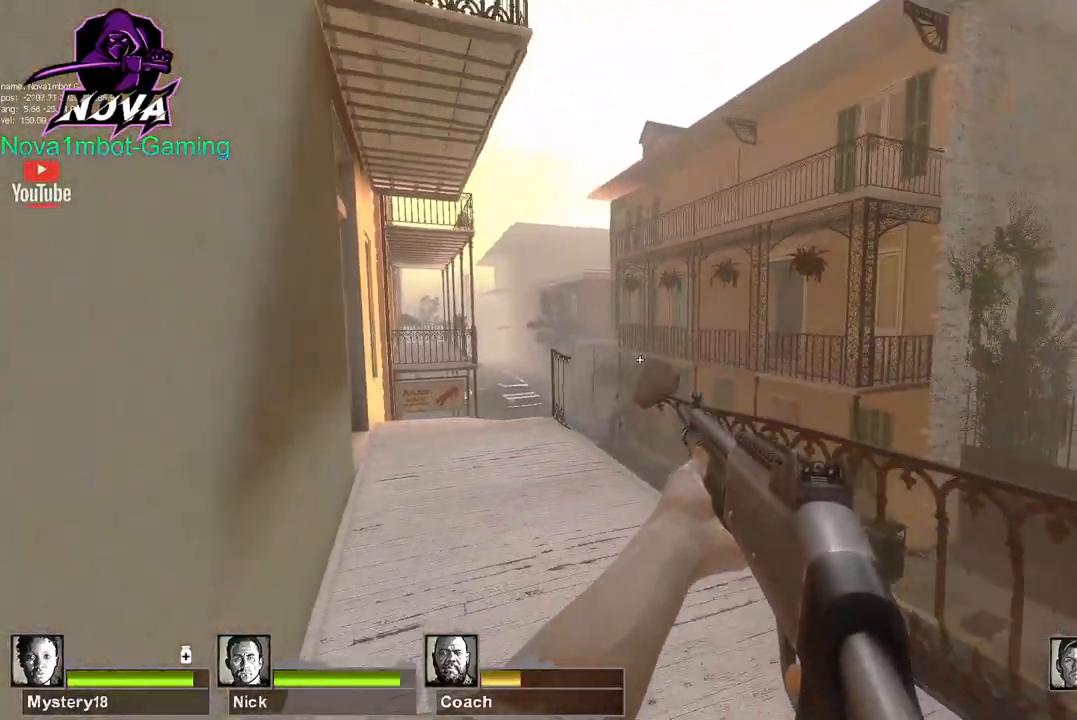
{"keys": ["w"], "mouse": [], "events": [[100, "mouse_left", "down"], [100, "s", "up"], [234, "w", "down"], [284, "mouse_left", "up"], [284, "r", "down"], [384, "r", "up"]]}
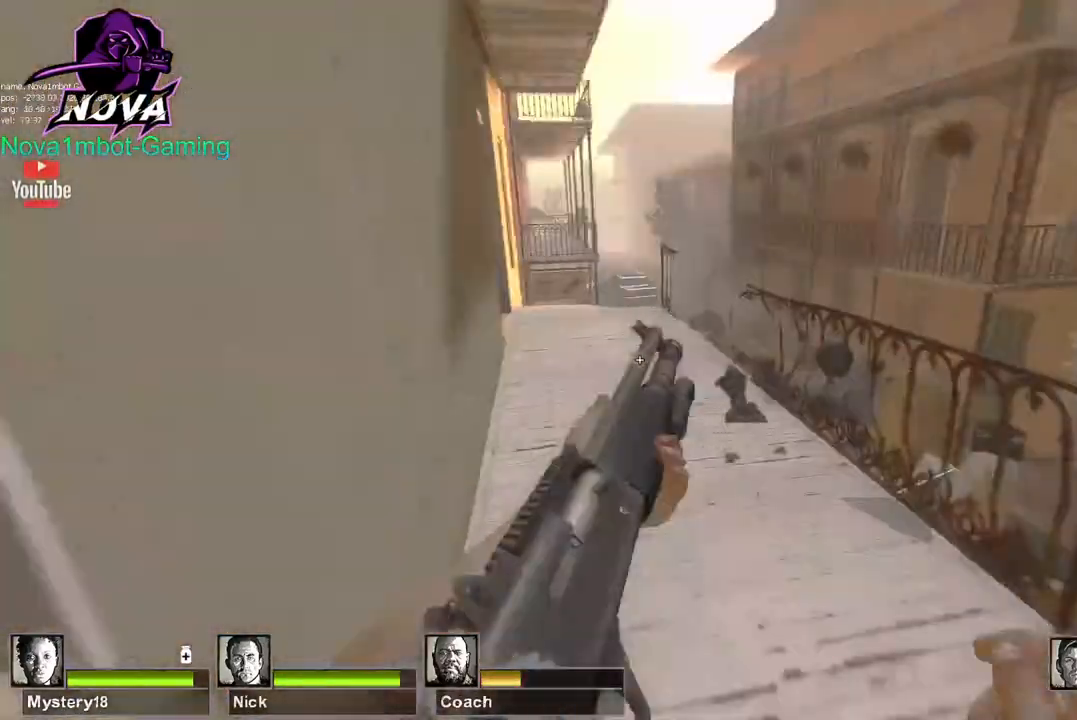
{"keys": ["w"], "mouse": [], "events": [[167, "f", "down"], [250, "f", "up"]]}
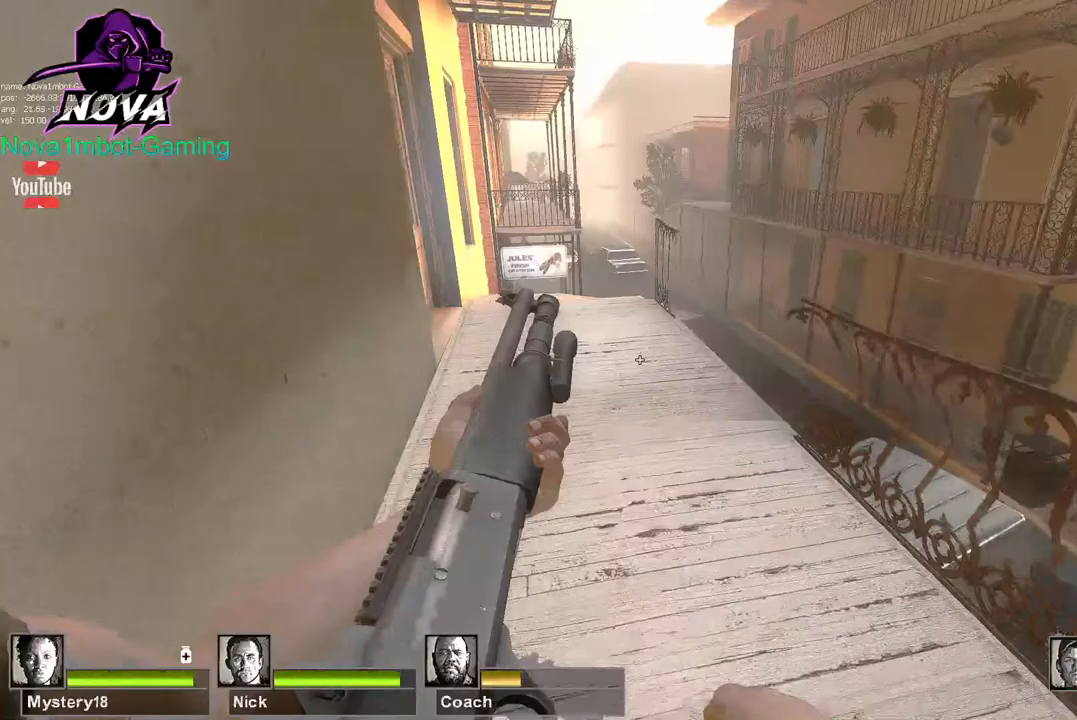
{"keys": ["a", "w"], "mouse": [], "events": [[84, "a", "down"], [134, "a", "up"], [500, "a", "down"]]}
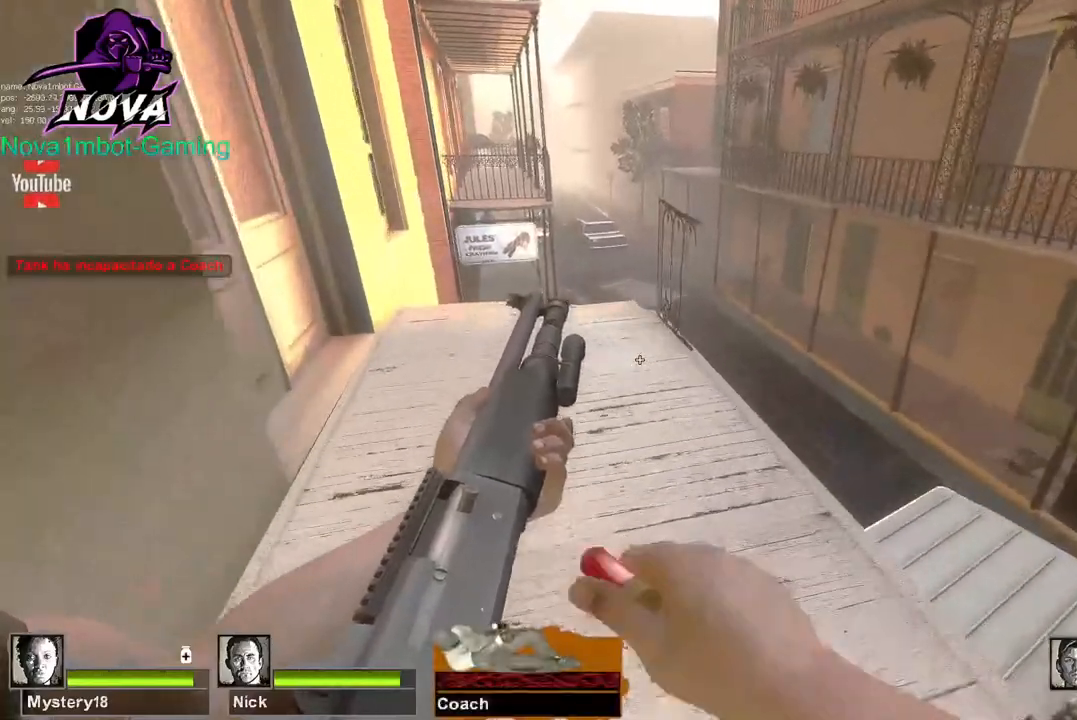
{"keys": ["w"], "mouse": [], "events": [[117, "a", "up"], [267, "w", "up"], [417, "w", "down"]]}
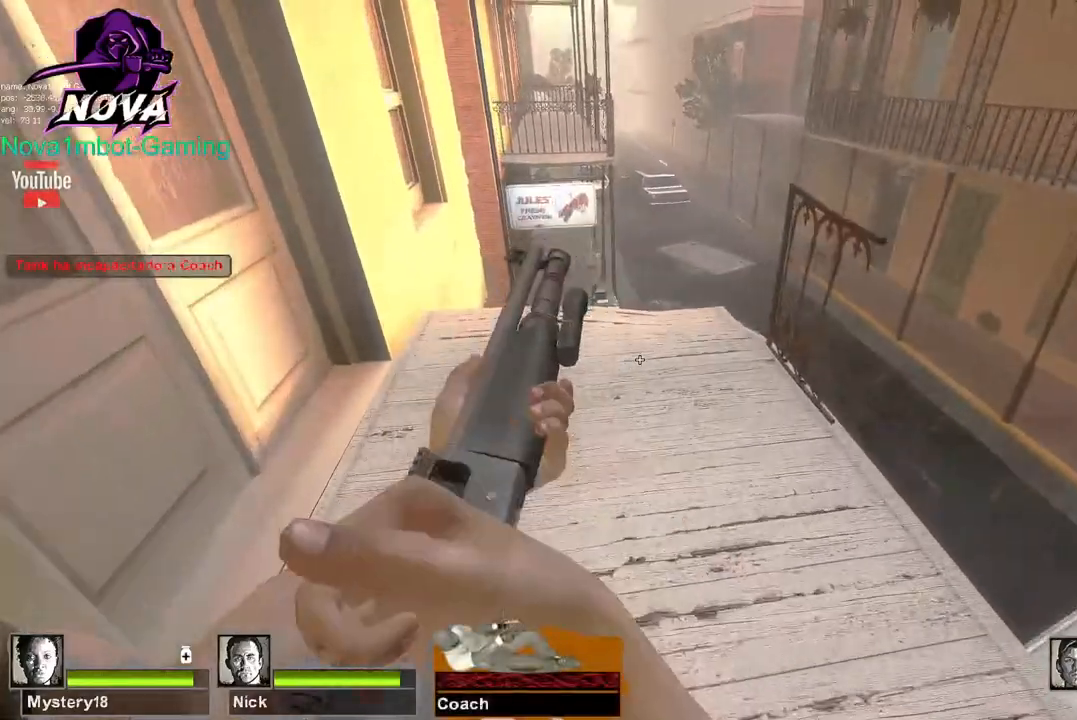
{"keys": ["w"], "mouse": [], "events": []}
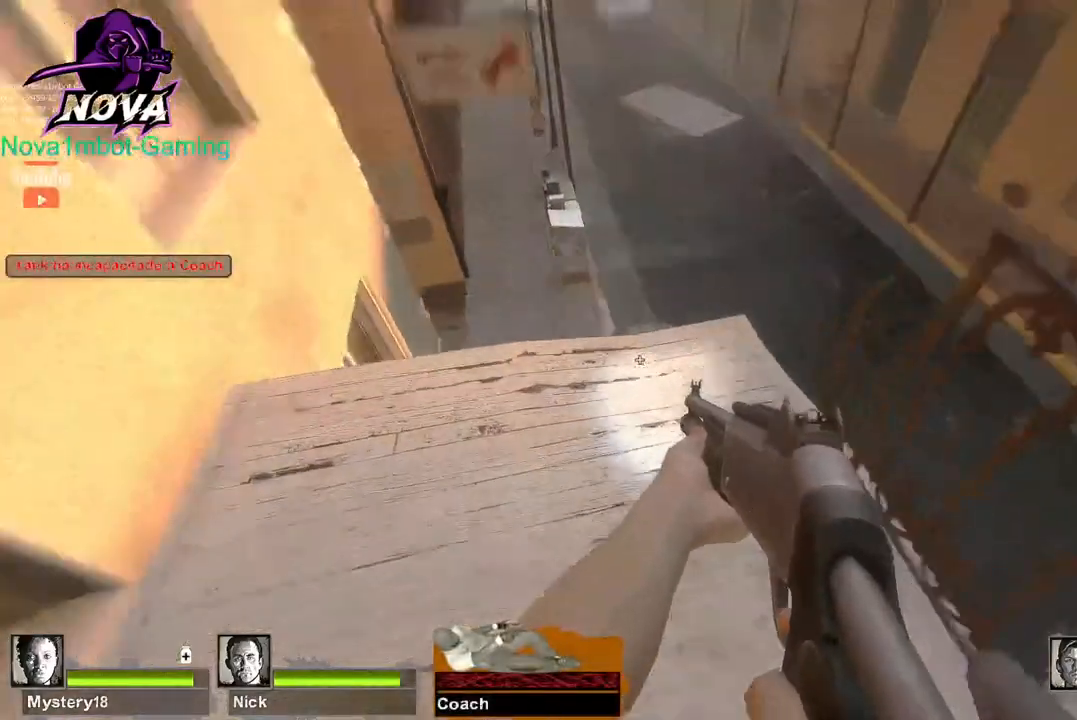
{"keys": [], "mouse": [], "events": [[117, "w", "up"]]}
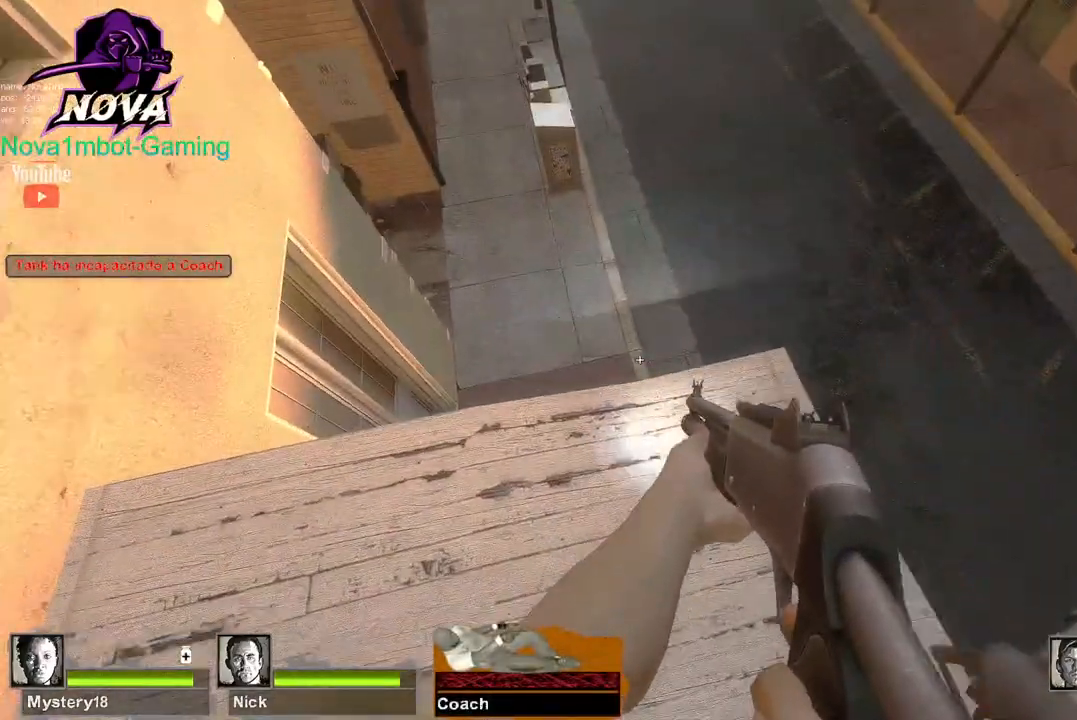
{"keys": [], "mouse": [], "events": [[17, "s", "down"], [467, "s", "up"]]}
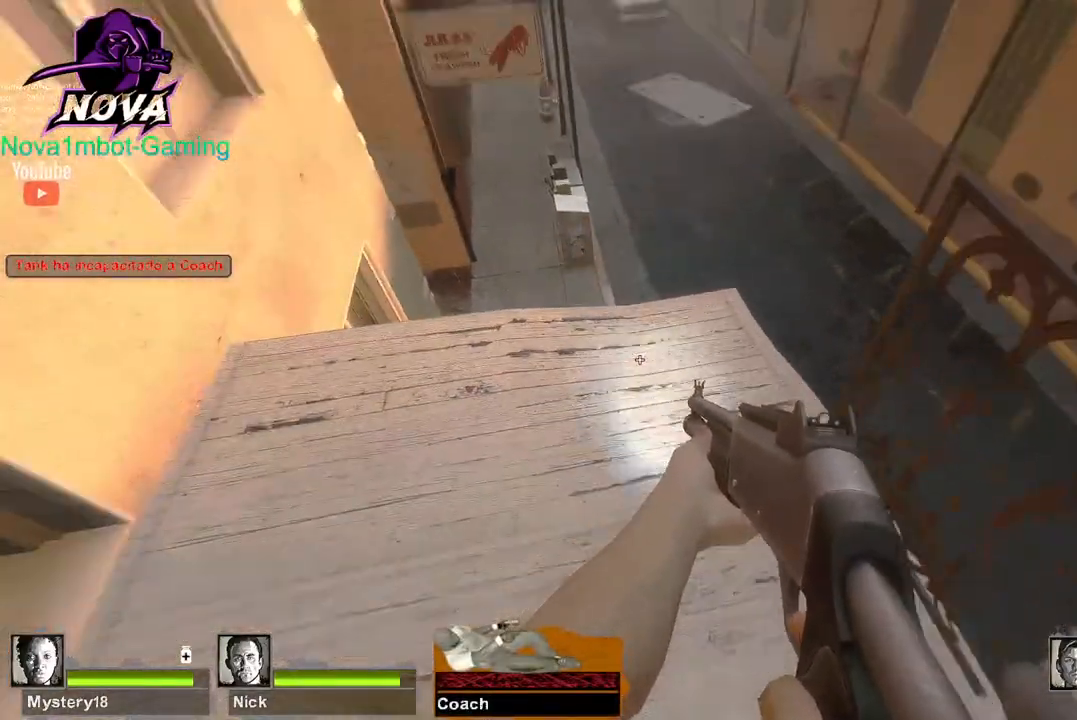
{"keys": ["w"], "mouse": [], "events": [[67, "w", "down"]]}